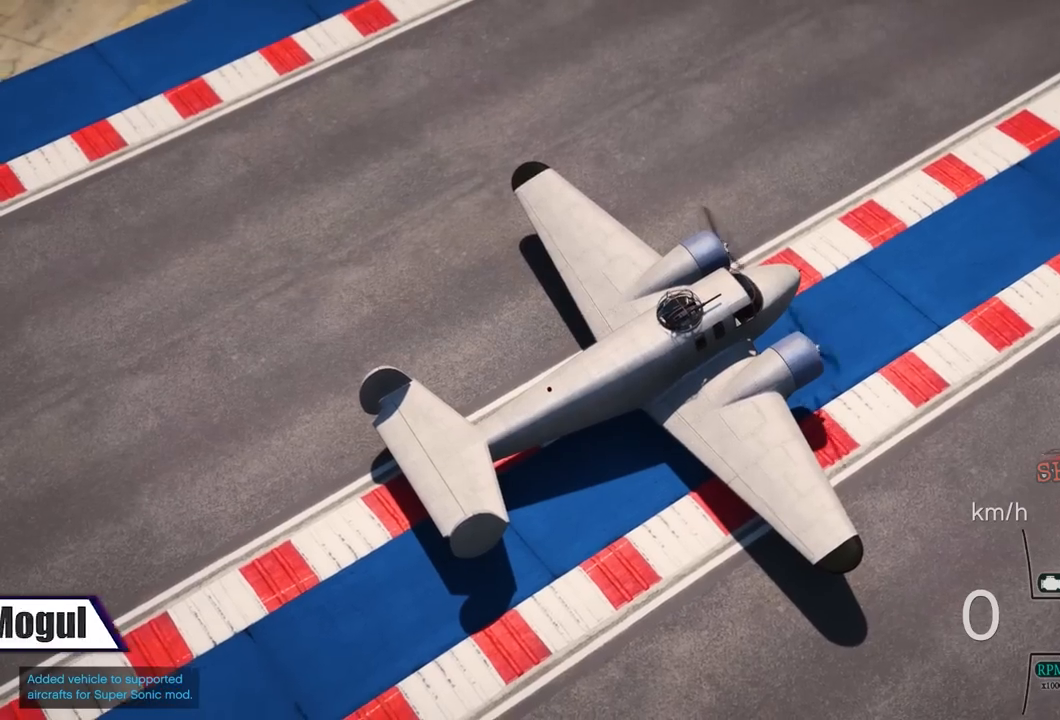
Gameplay with a controller (PlayStation layout); each line is a JSON object with the inputs held at the frame after it. "events" lists button and stick changes between this image and that frame as [ms after this image, input, new state], when the widget could be followed in between. Not read: R1.
{"buttons": [], "left_stick": "center", "right_stick": "center", "events": []}
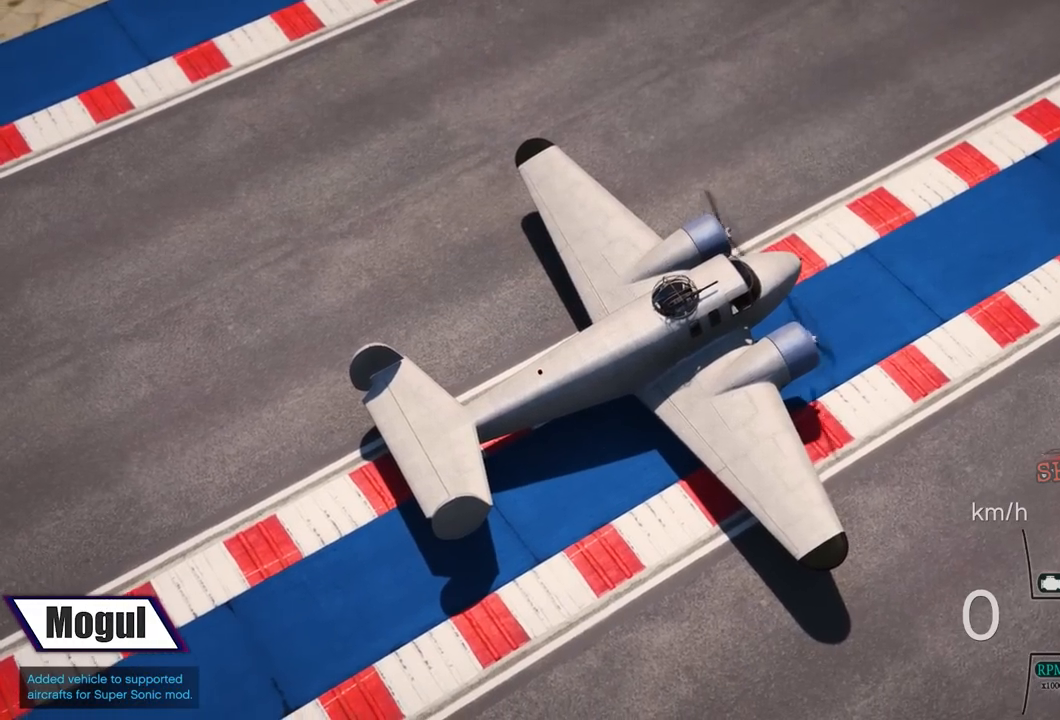
{"buttons": [], "left_stick": "center", "right_stick": "center", "events": []}
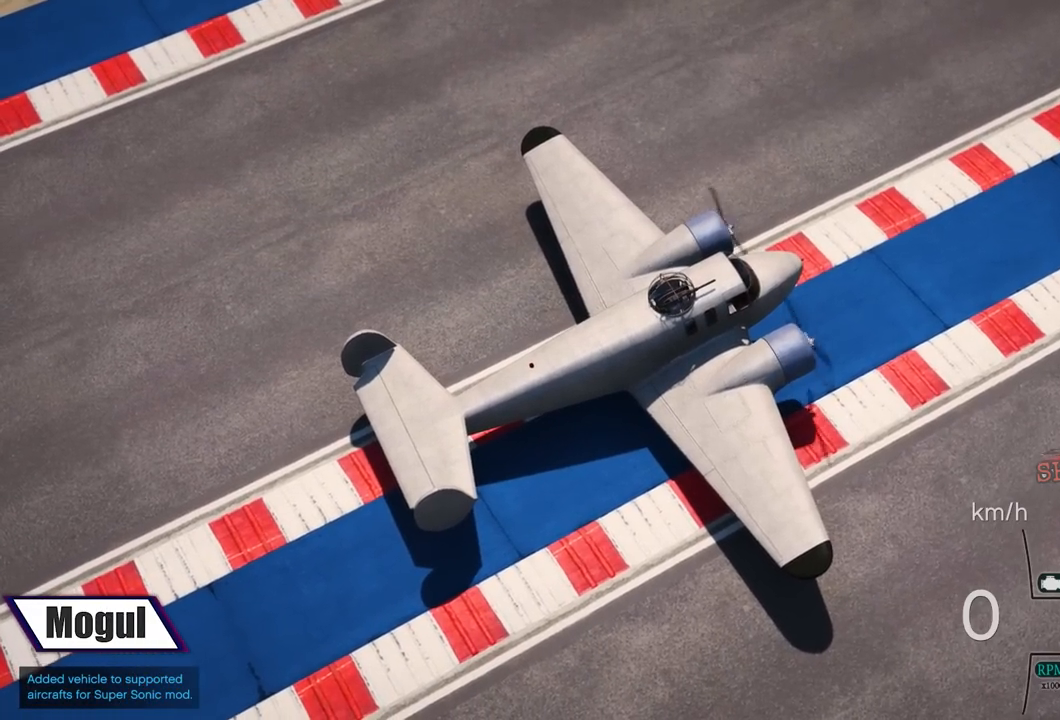
{"buttons": [], "left_stick": "center", "right_stick": "center", "events": []}
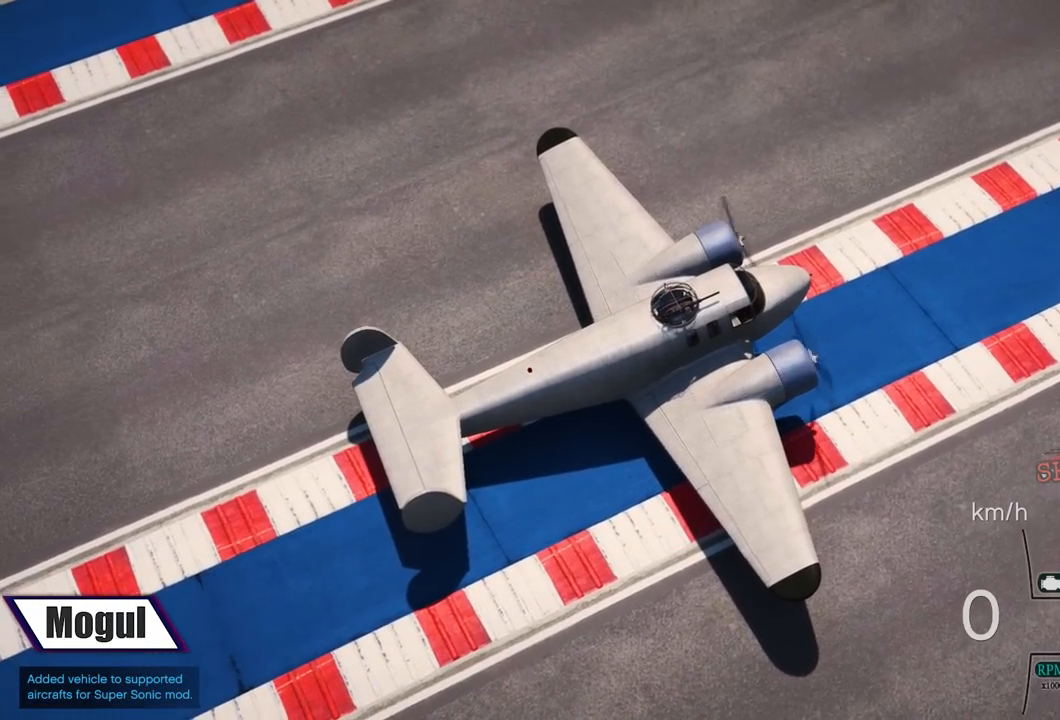
{"buttons": [], "left_stick": "center", "right_stick": "center", "events": []}
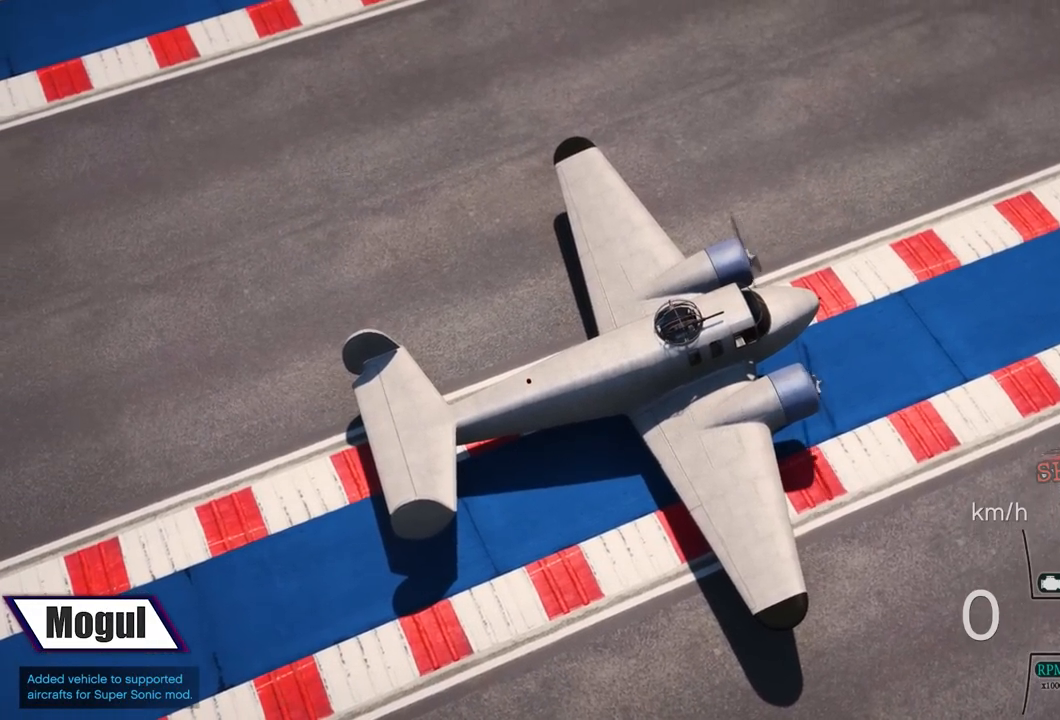
{"buttons": ["CIRCLE"], "left_stick": "center", "right_stick": "center", "events": [[483, "CIRCLE", "down"]]}
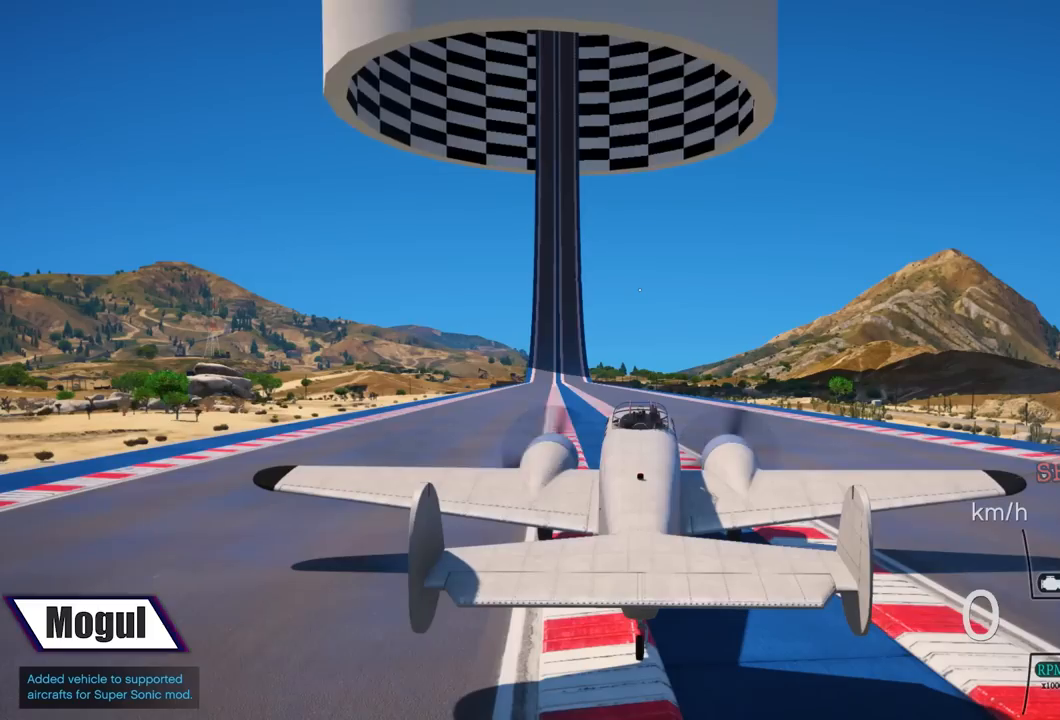
{"buttons": [], "left_stick": "center", "right_stick": "center", "events": [[100, "CIRCLE", "up"]]}
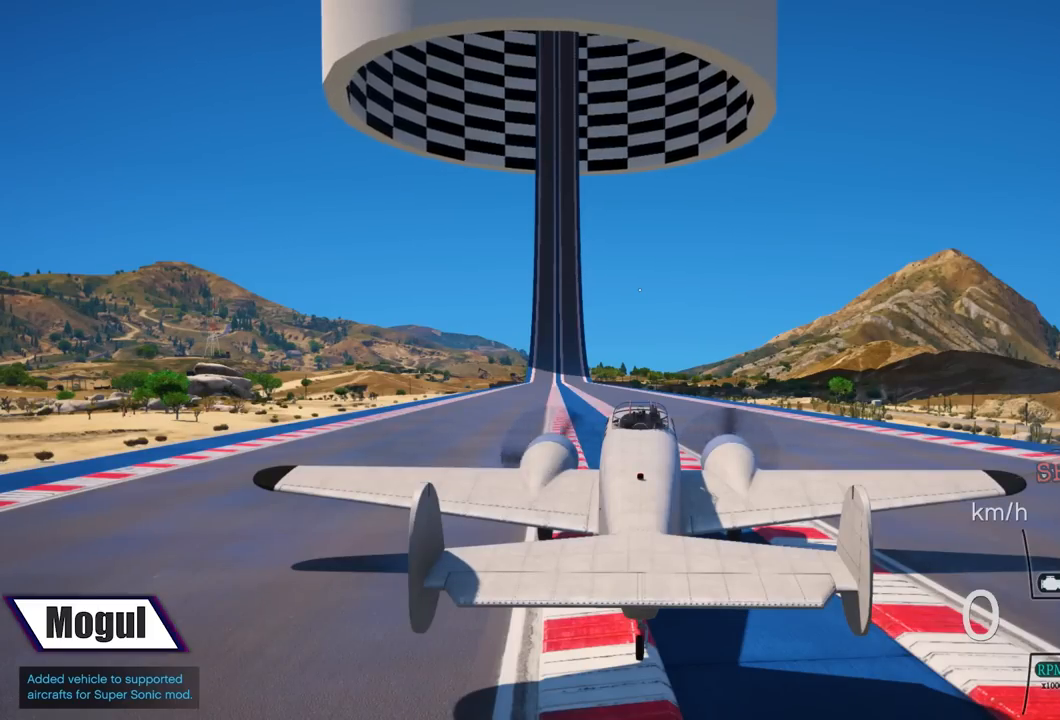
{"buttons": [], "left_stick": "center", "right_stick": "center", "events": []}
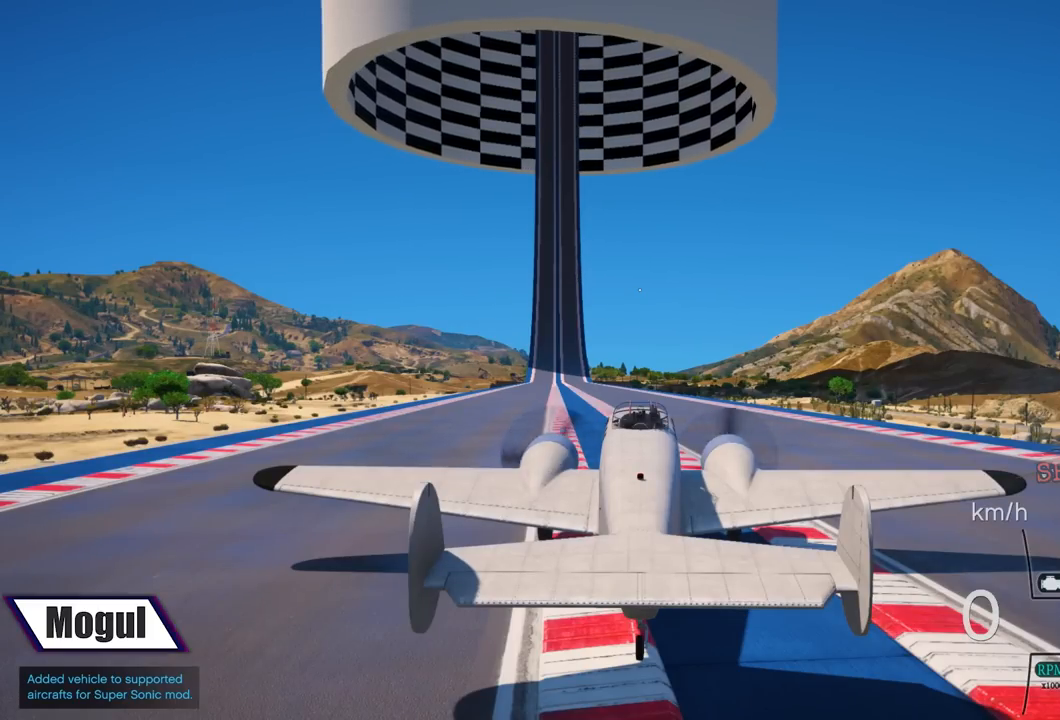
{"buttons": [], "left_stick": "center", "right_stick": "center", "events": []}
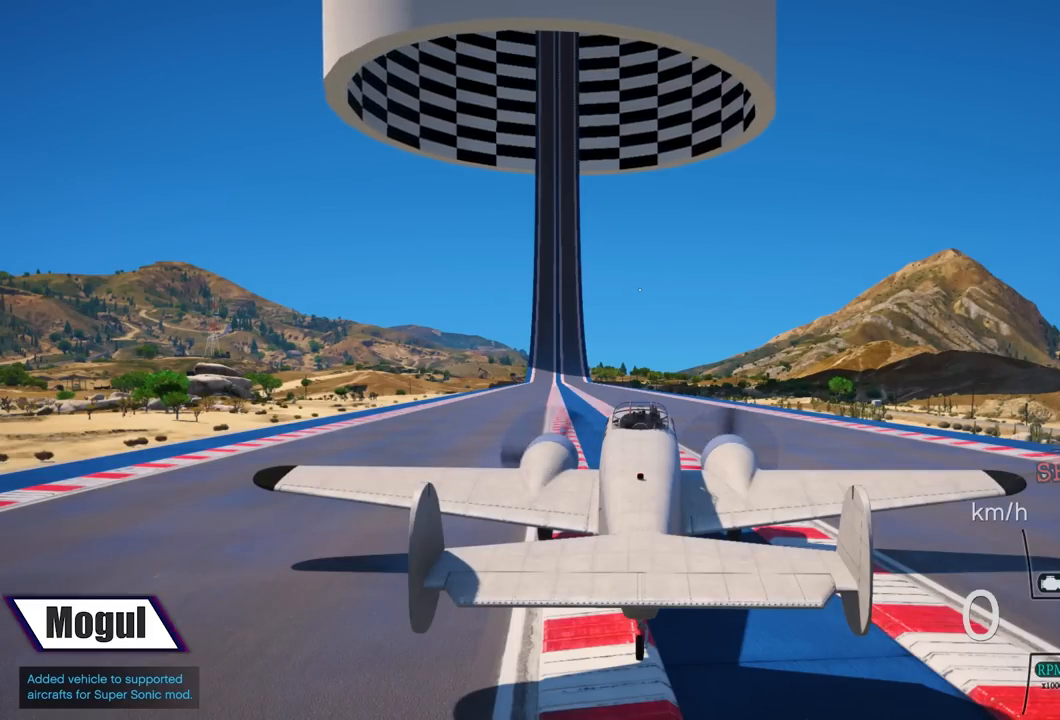
{"buttons": [], "left_stick": "center", "right_stick": "center", "events": []}
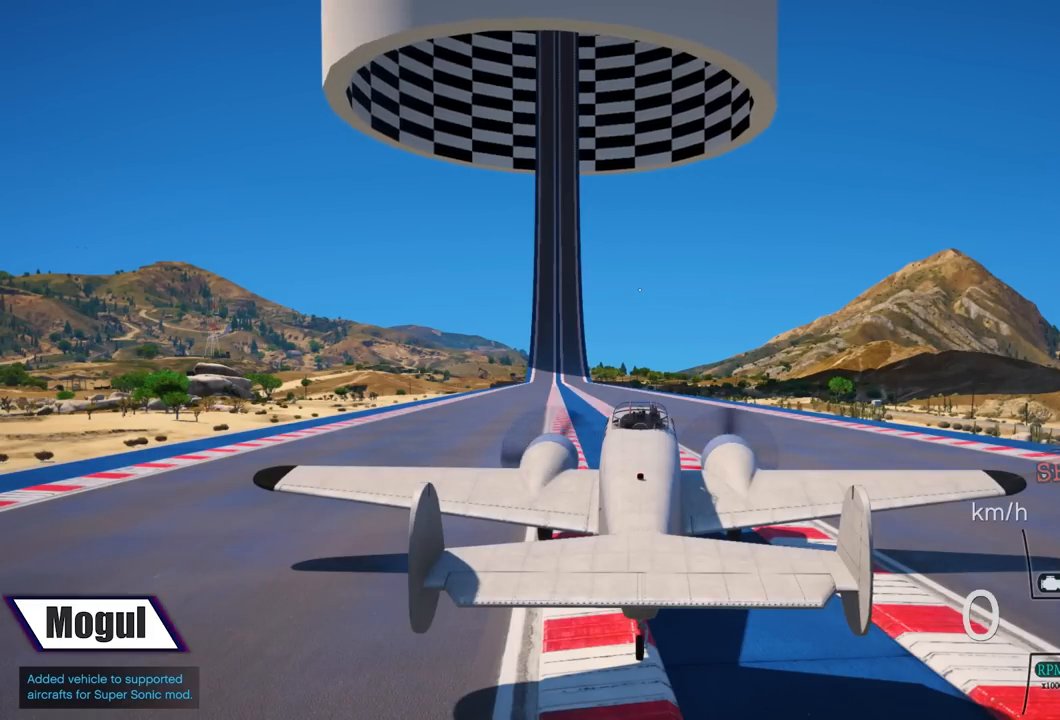
{"buttons": [], "left_stick": "center", "right_stick": "center", "events": []}
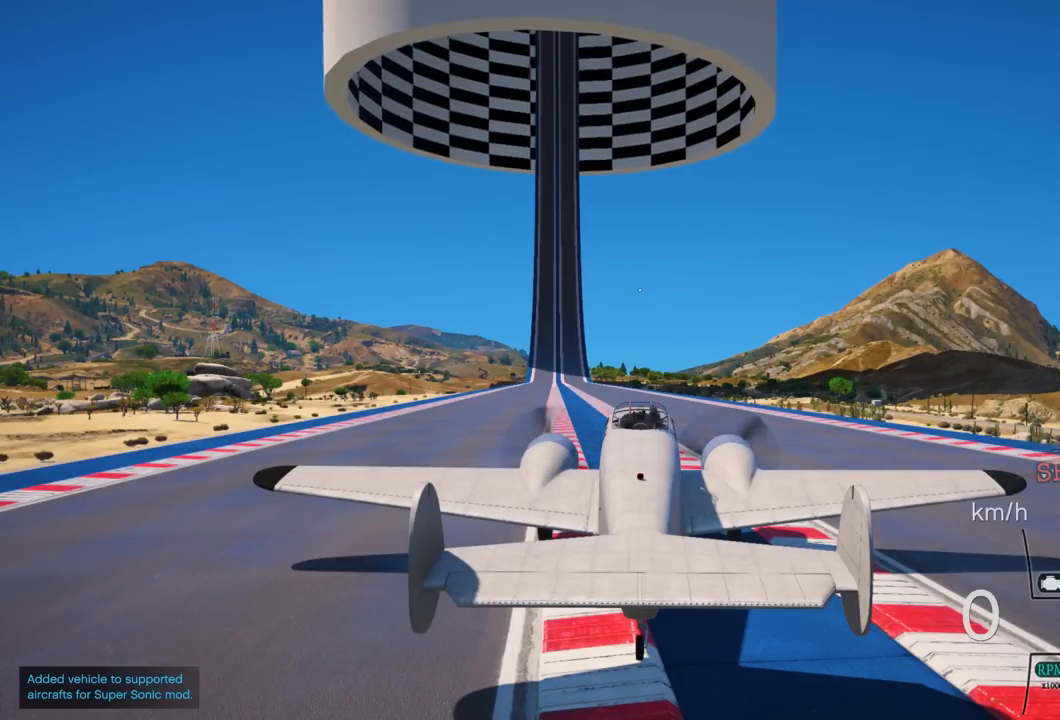
{"buttons": [], "left_stick": "center", "right_stick": "center", "events": []}
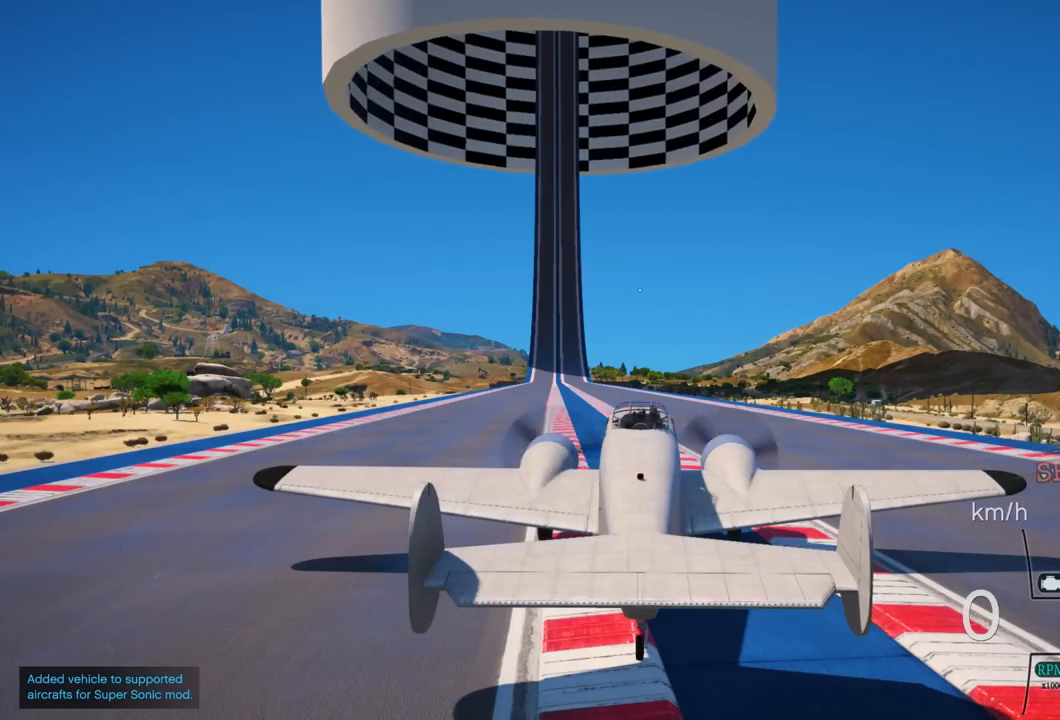
{"buttons": ["R2"], "left_stick": "center", "right_stick": "center", "events": [[133, "R2", "down"]]}
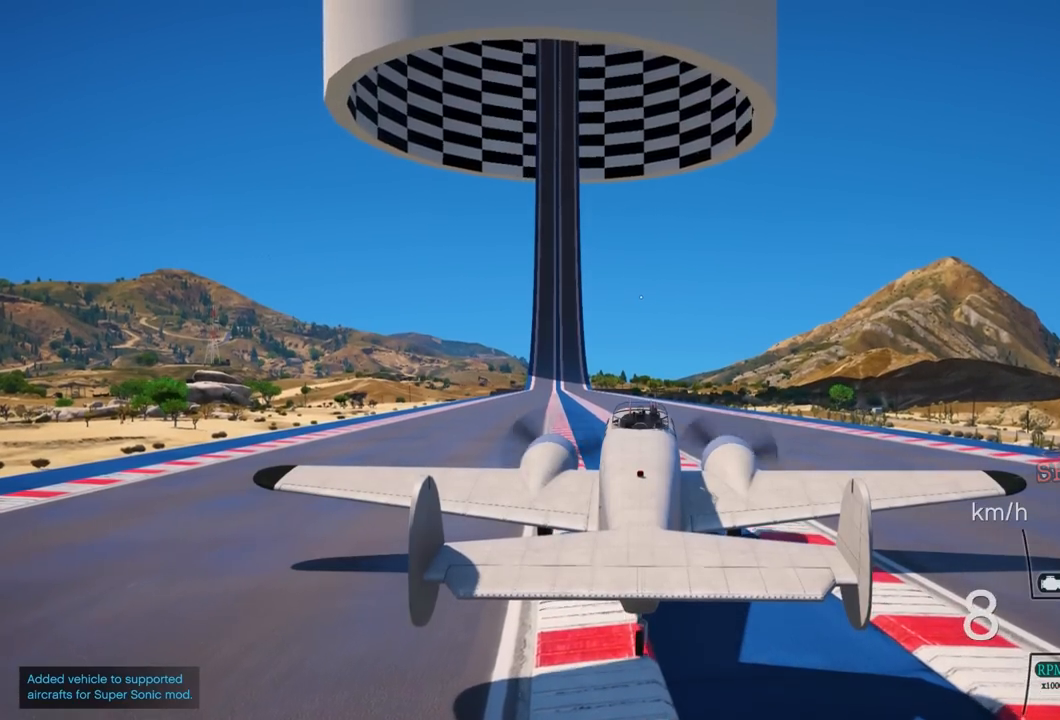
{"buttons": ["R2"], "left_stick": "center", "right_stick": "center", "events": [[300, "L1", "down"], [400, "L1", "up"]]}
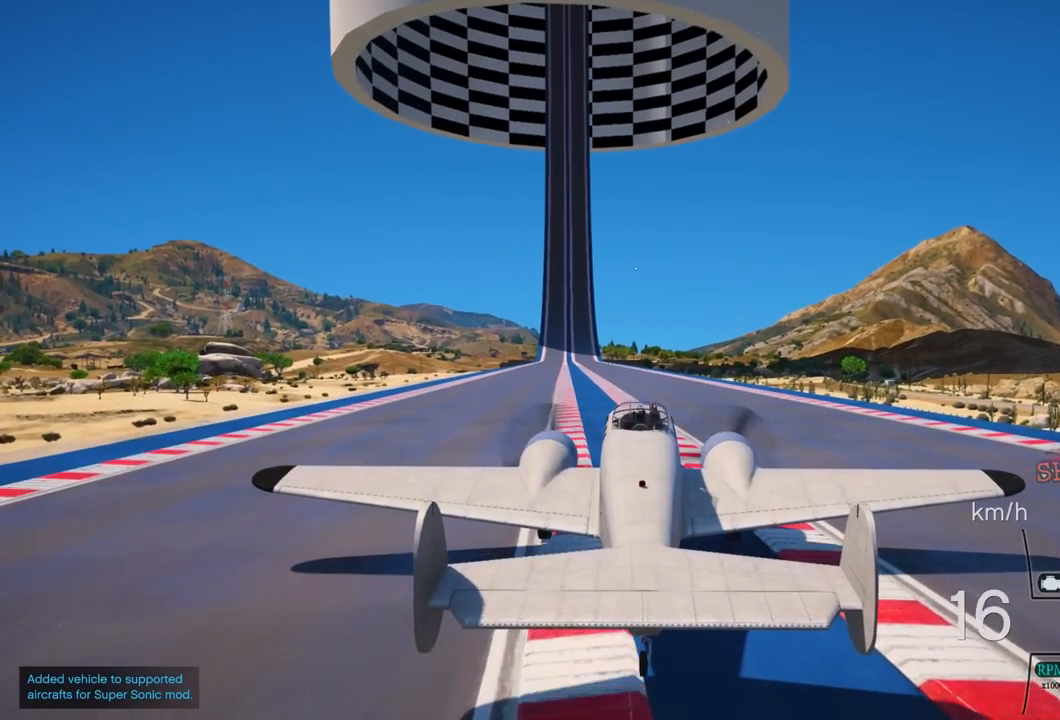
{"buttons": ["R2"], "left_stick": "center", "right_stick": "center", "events": []}
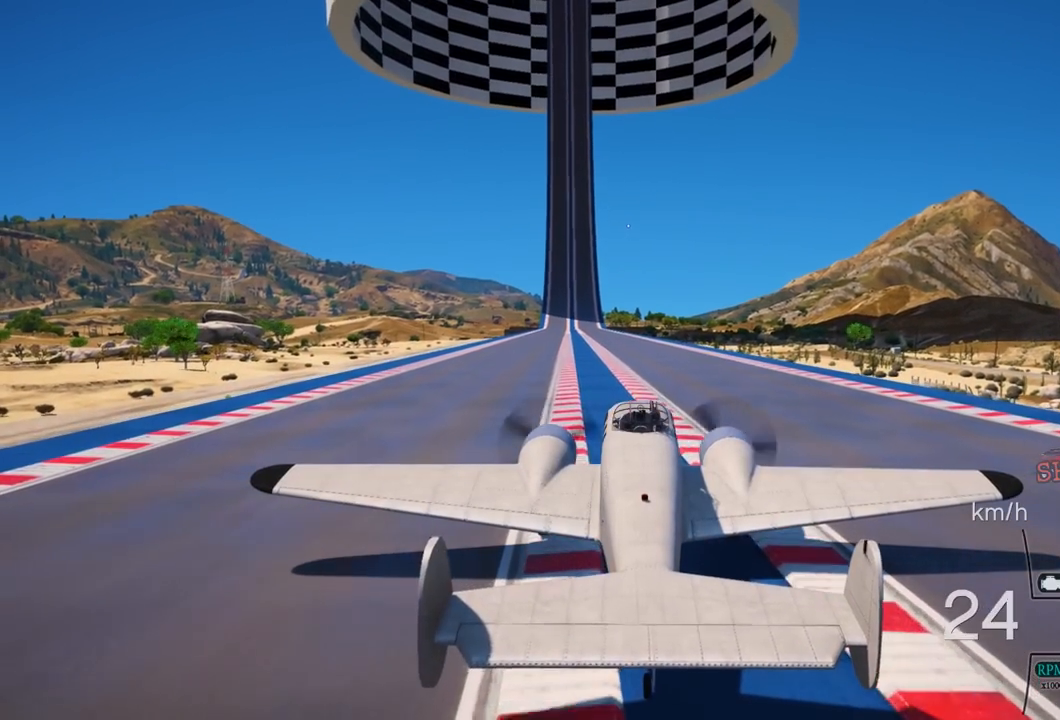
{"buttons": ["R2"], "left_stick": "center", "right_stick": "center", "events": [[17, "L1", "down"], [117, "L1", "up"]]}
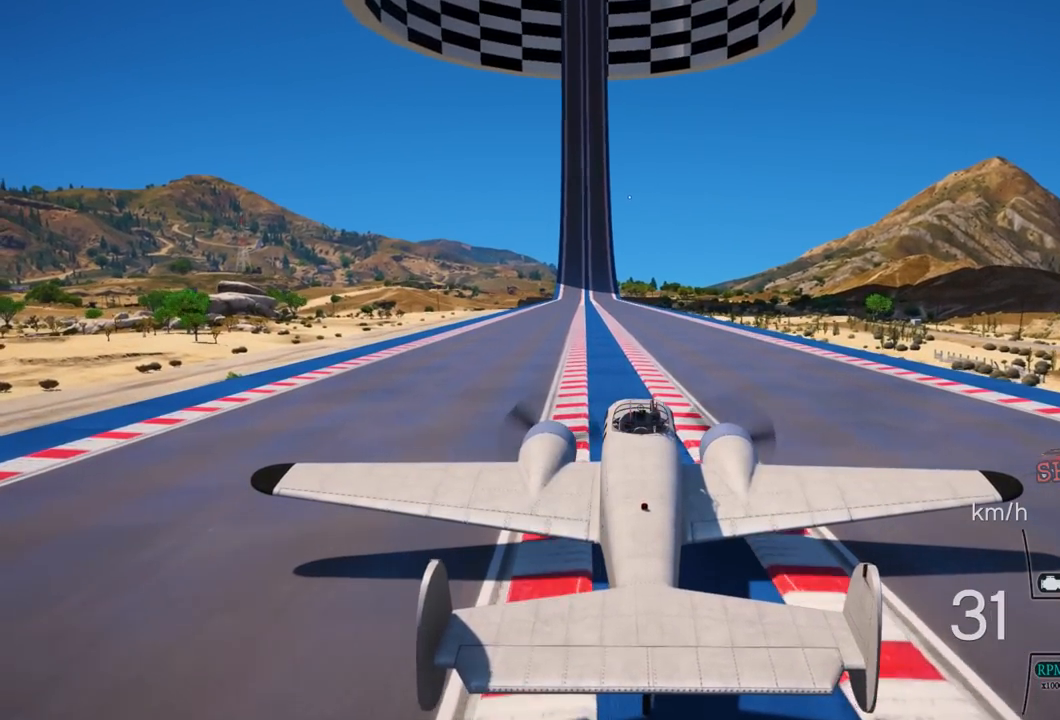
{"buttons": ["R2"], "left_stick": "center", "right_stick": "center", "events": [[17, "L1", "down"], [133, "L1", "up"]]}
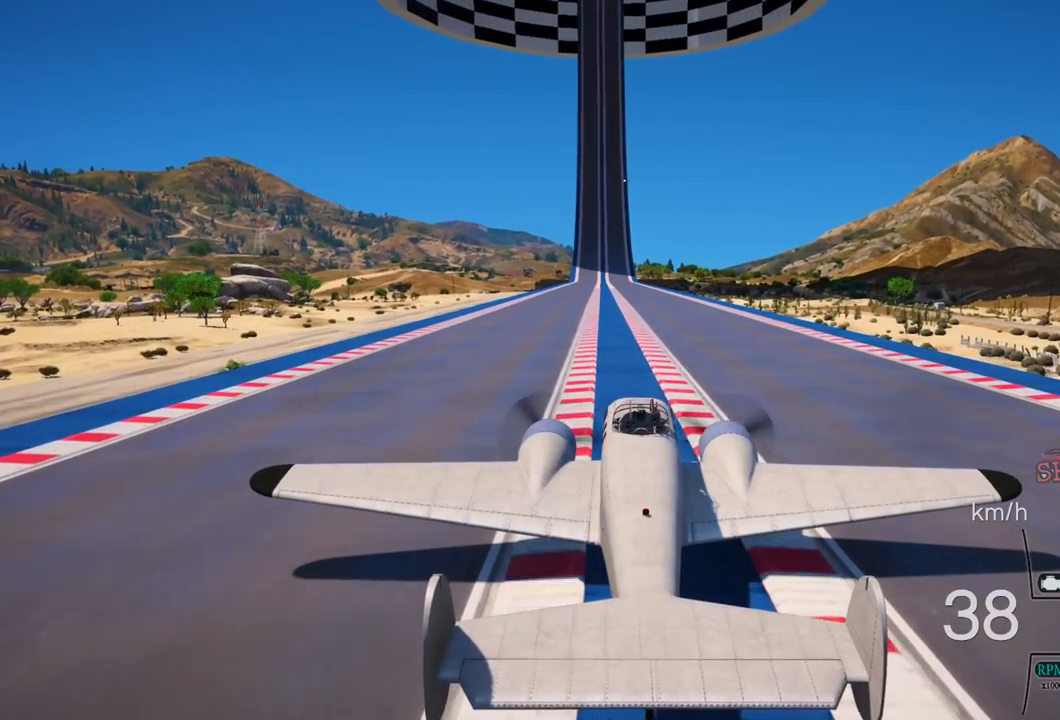
{"buttons": ["R2"], "left_stick": "center", "right_stick": "center", "events": []}
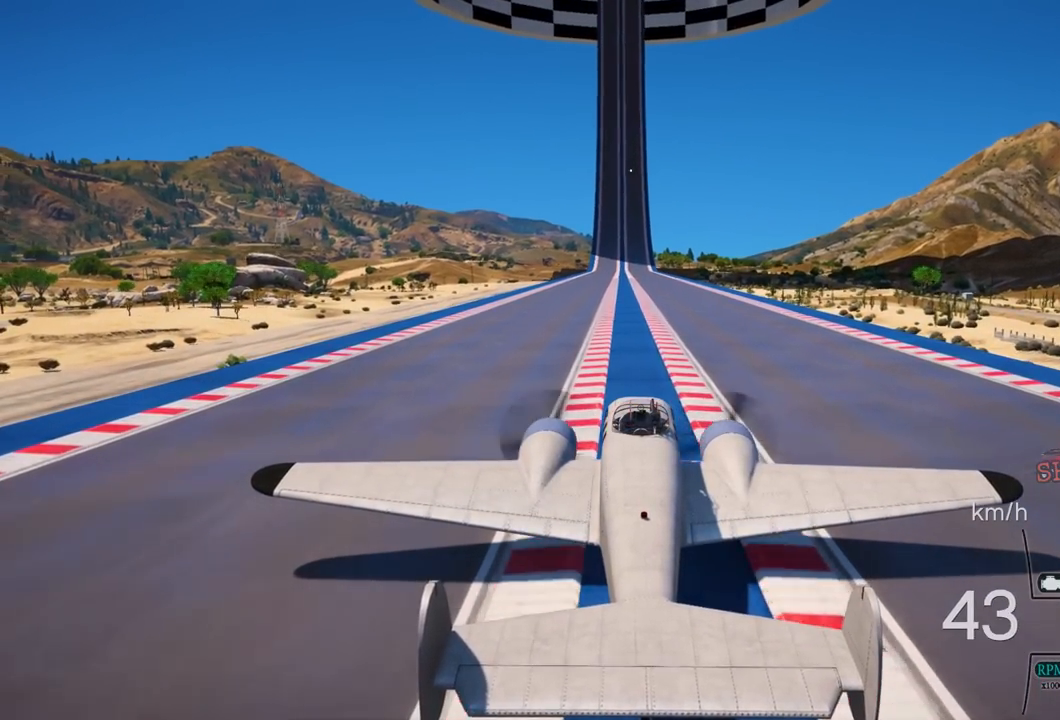
{"buttons": ["R2"], "left_stick": "center", "right_stick": "center", "events": []}
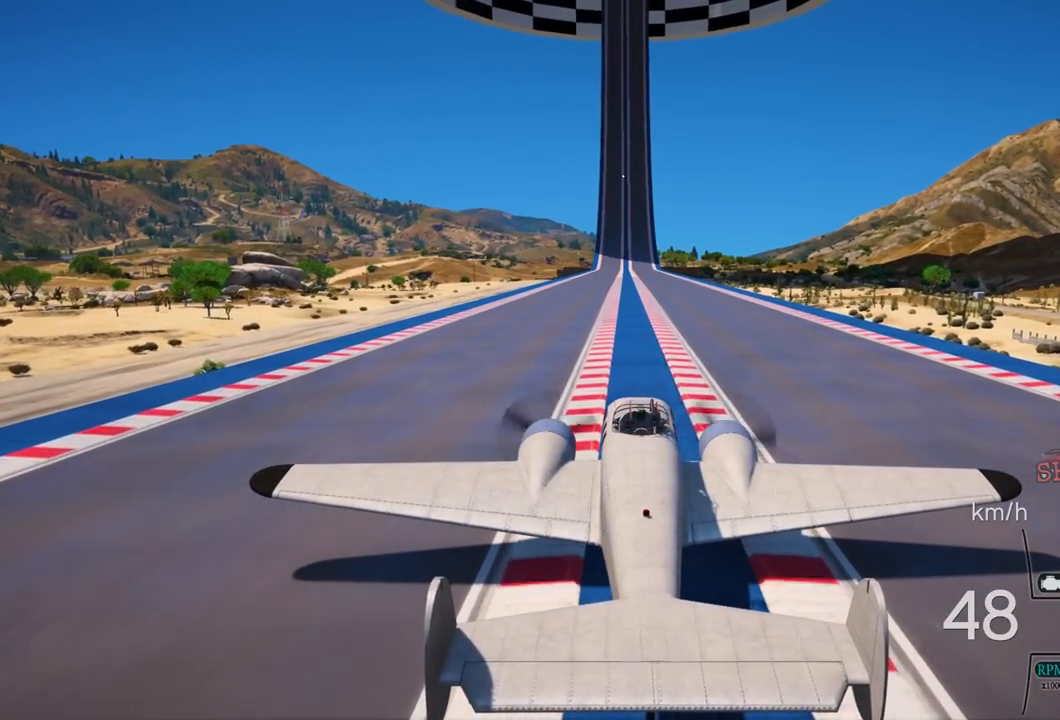
{"buttons": ["R2"], "left_stick": "center", "right_stick": "center", "events": []}
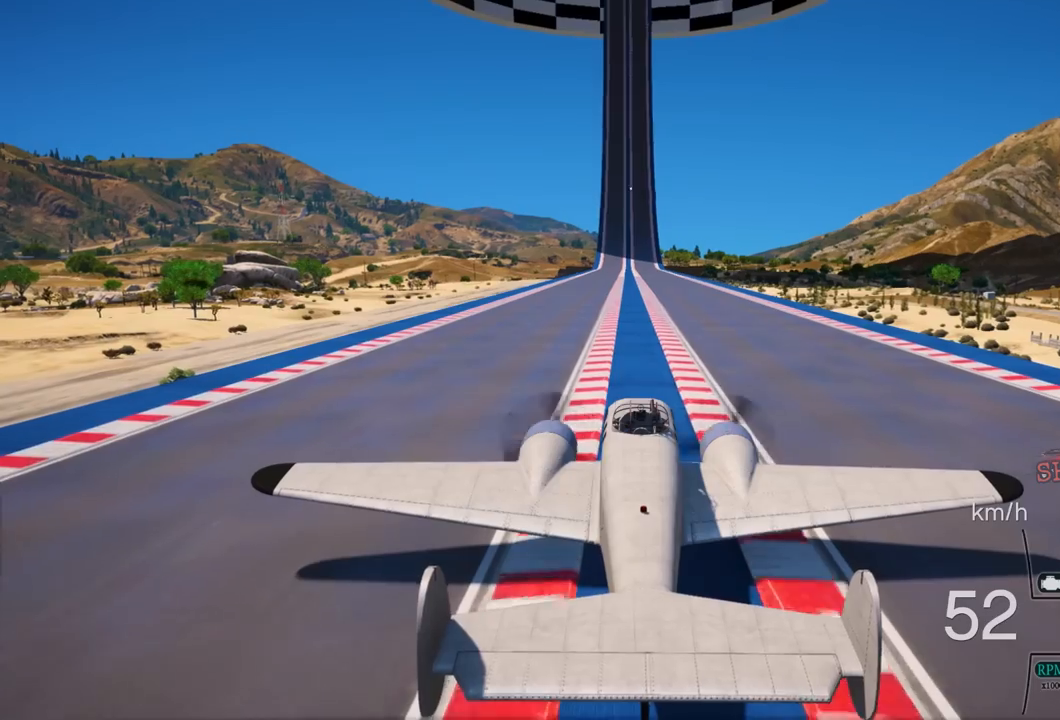
{"buttons": ["R2"], "left_stick": "center", "right_stick": "center", "events": []}
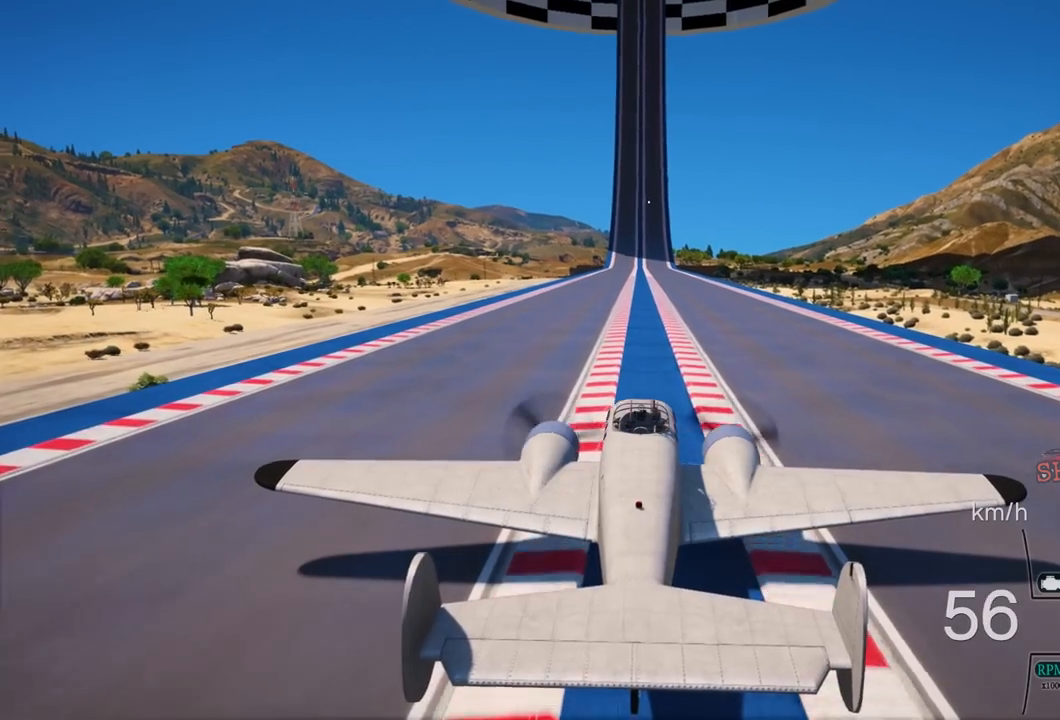
{"buttons": ["R2"], "left_stick": "center", "right_stick": "center", "events": [[50, "L1", "down"], [133, "L1", "up"]]}
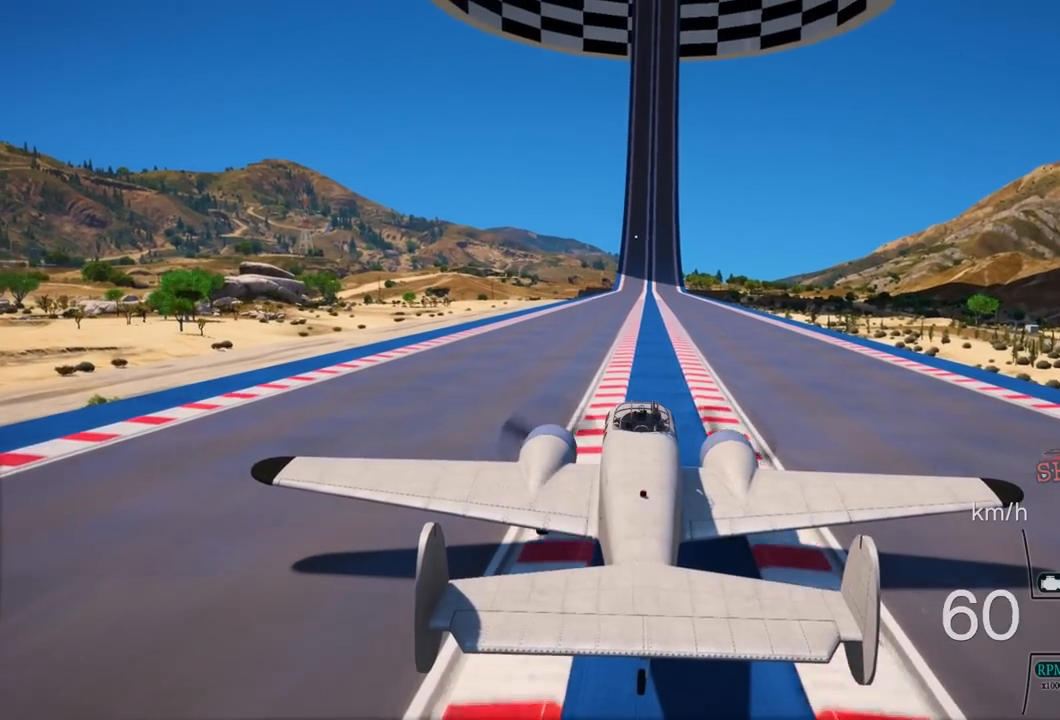
{"buttons": ["R2"], "left_stick": "center", "right_stick": "center", "events": []}
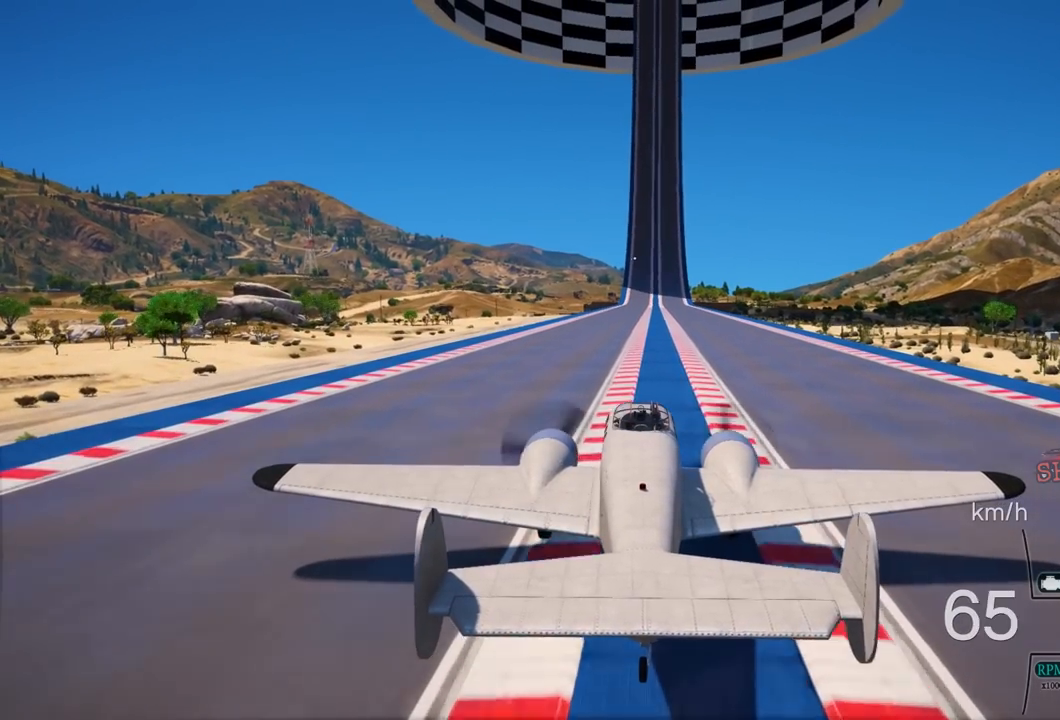
{"buttons": ["R2"], "left_stick": "center", "right_stick": "center", "events": []}
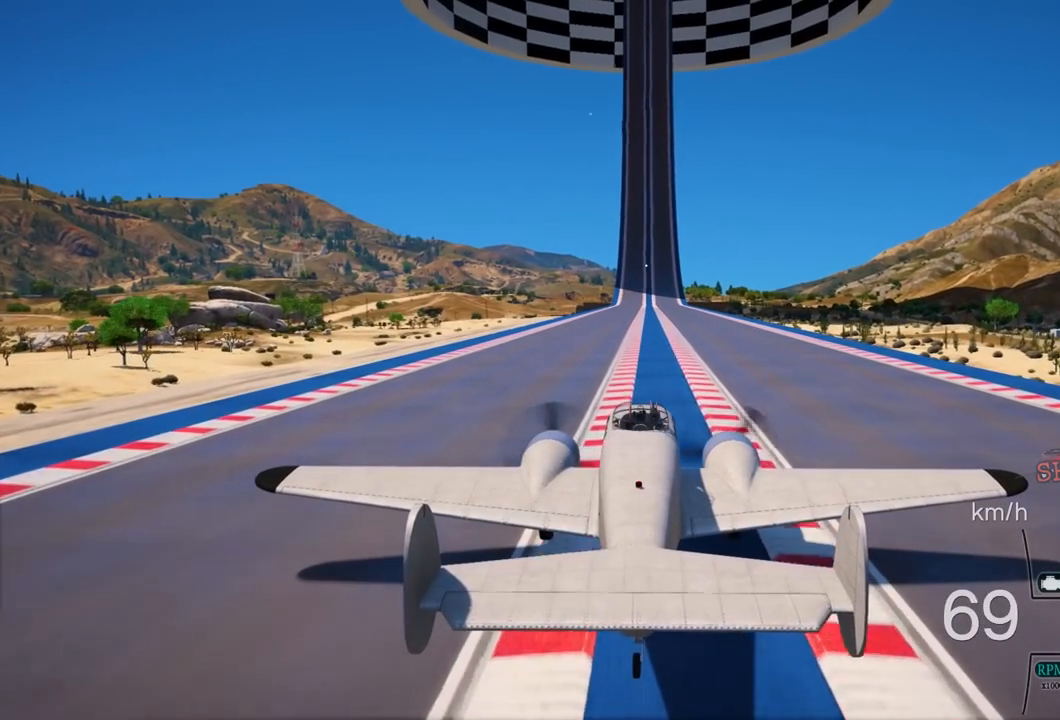
{"buttons": ["R2"], "left_stick": "center", "right_stick": "center", "events": []}
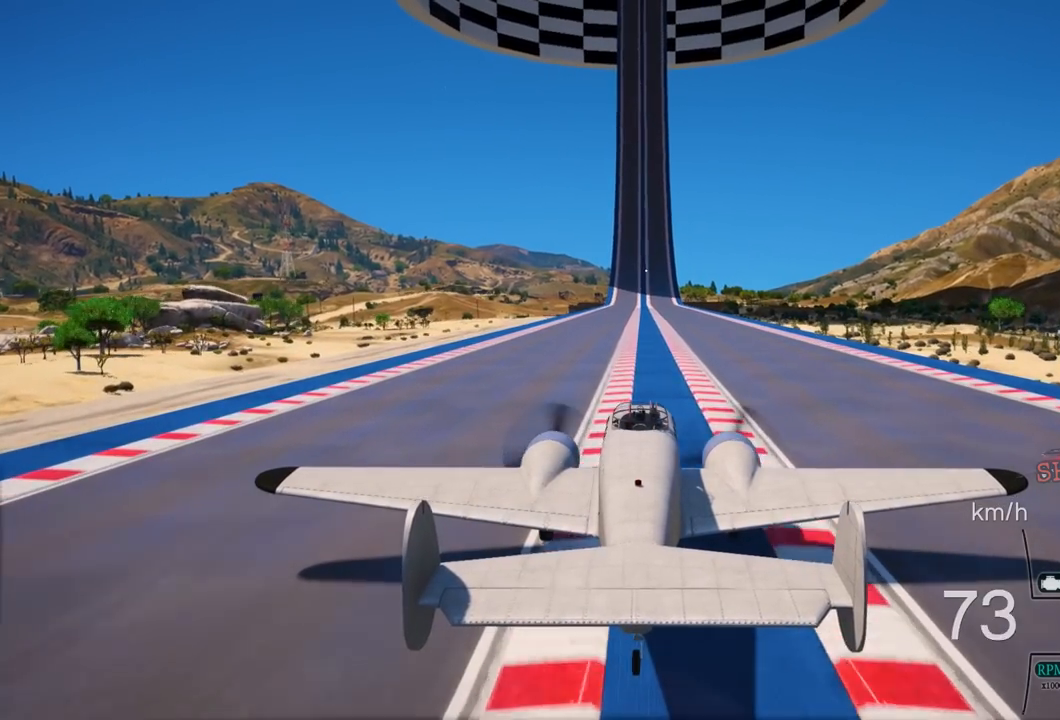
{"buttons": ["R2"], "left_stick": "center", "right_stick": "up", "events": [[117, "right_stick", "up"]]}
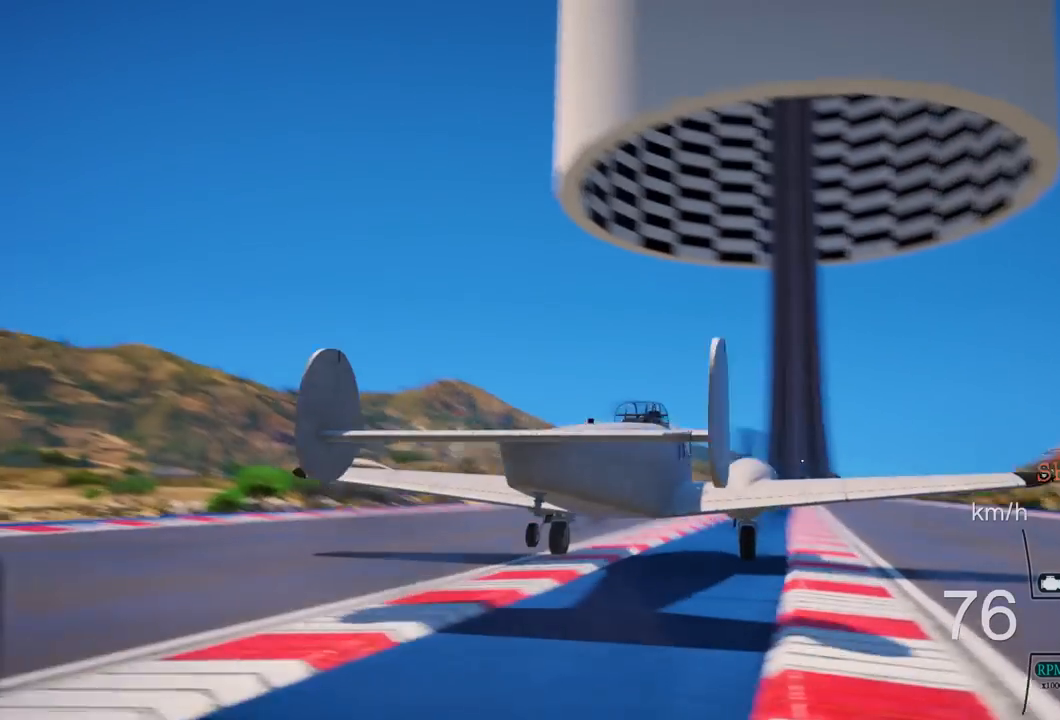
{"buttons": ["R2"], "left_stick": "center", "right_stick": "up-left", "events": [[83, "right_stick", "up-left"]]}
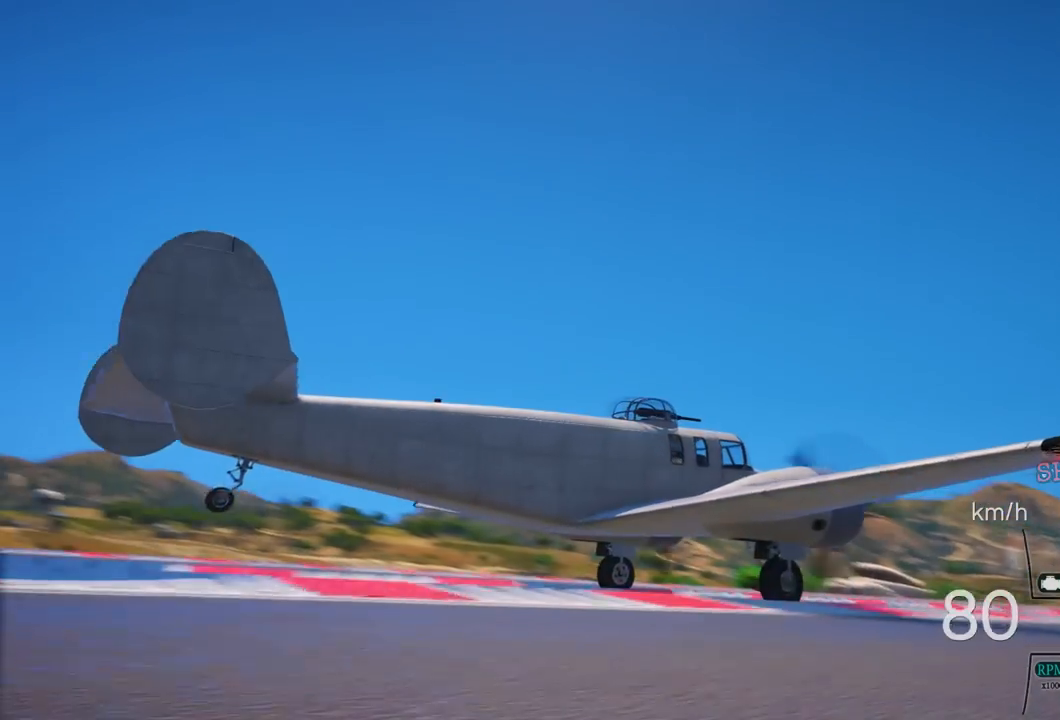
{"buttons": ["R2"], "left_stick": "center", "right_stick": "left", "events": [[367, "right_stick", "left"]]}
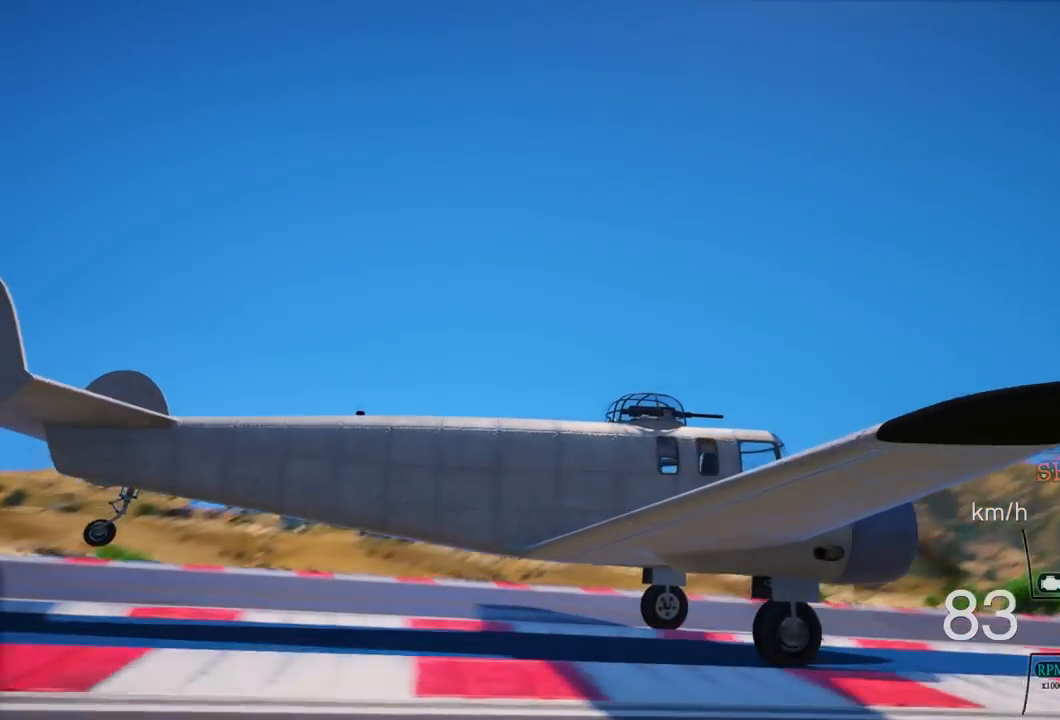
{"buttons": ["R2"], "left_stick": "center", "right_stick": "left", "events": []}
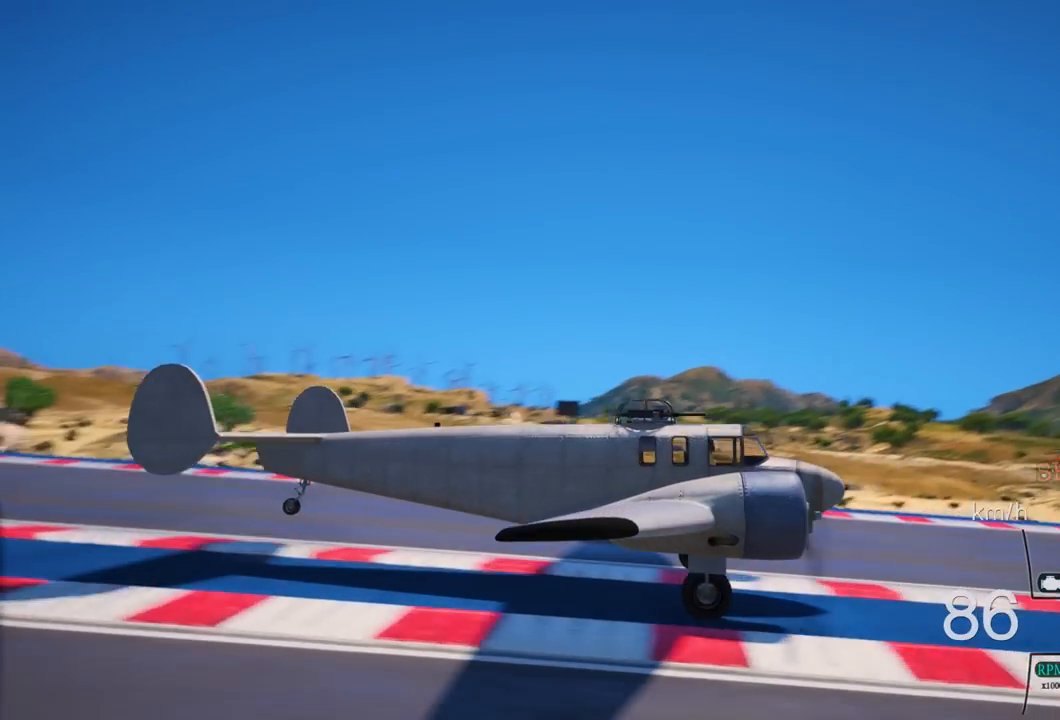
{"buttons": ["R2"], "left_stick": "center", "right_stick": "left", "events": []}
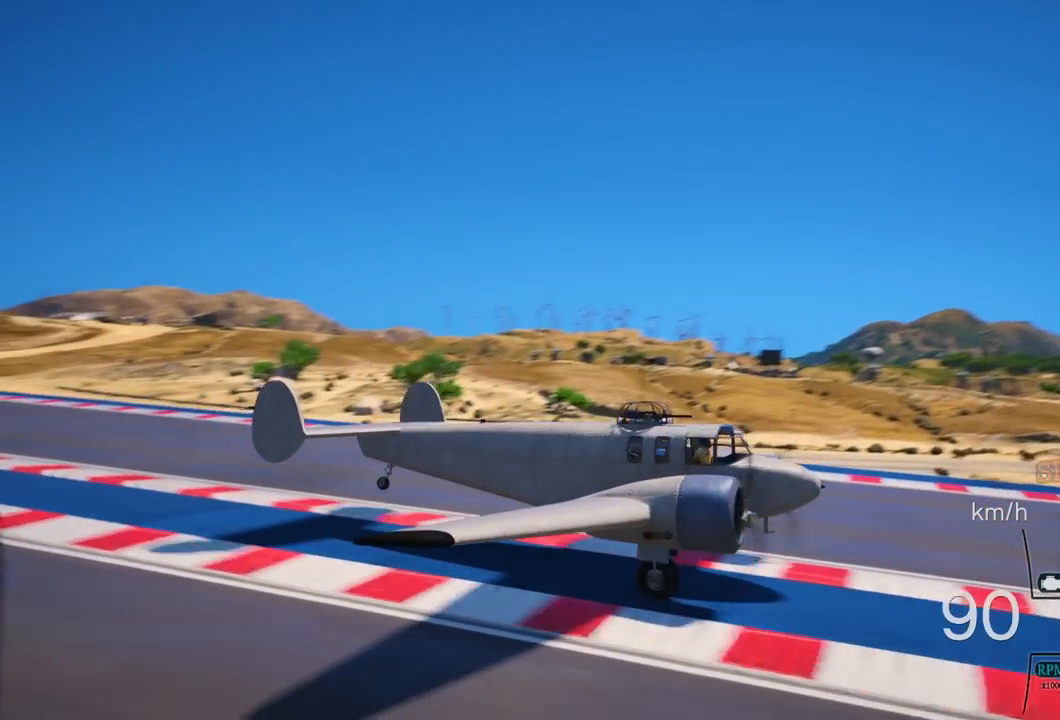
{"buttons": ["R2"], "left_stick": "center", "right_stick": "left", "events": []}
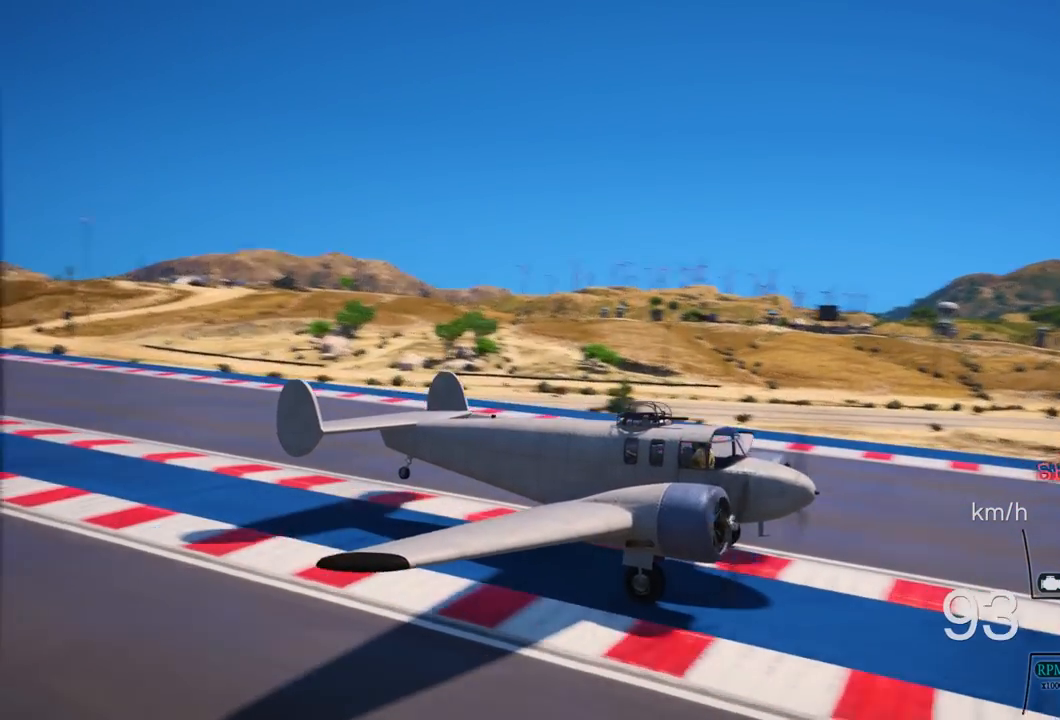
{"buttons": ["R2"], "left_stick": "center", "right_stick": "up", "events": [[267, "right_stick", "up"]]}